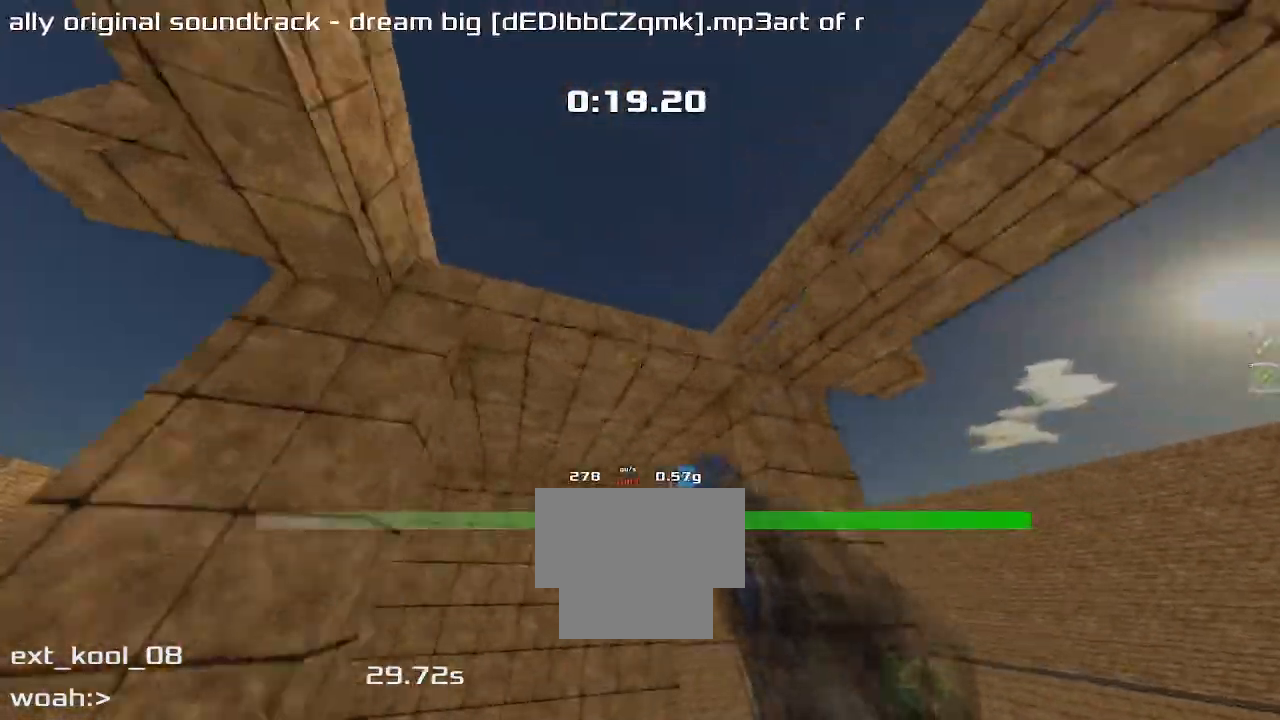
Gameplay with keyboard; each line is a JSON object with the keys held at the frame after it. "events" lists presses ("down") and releases ("up") of "down", "left", "right" and "up" between this image and that frame as [ms after this image, input, new state], when the widget could be followed in between. No other keys are recorded. Mouse input is not recorded. Not read: other_keys.
{"keys": ["left", "up"], "events": []}
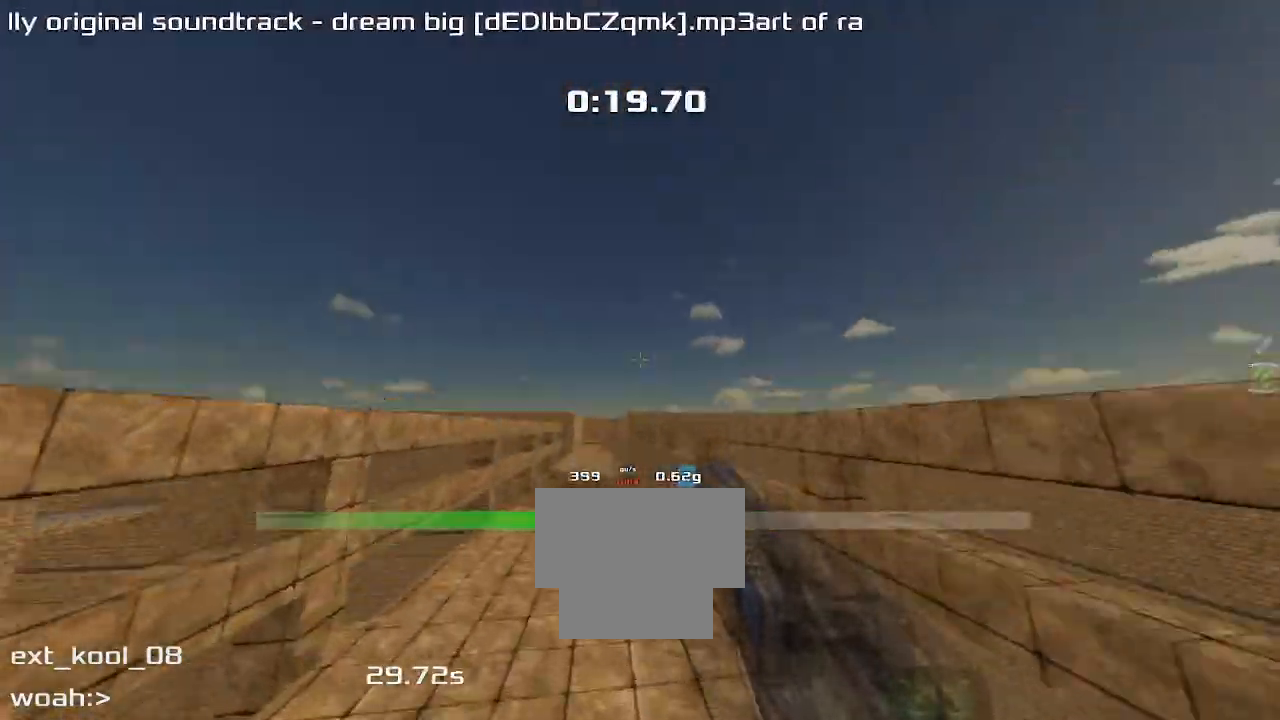
{"keys": ["left", "up"], "events": []}
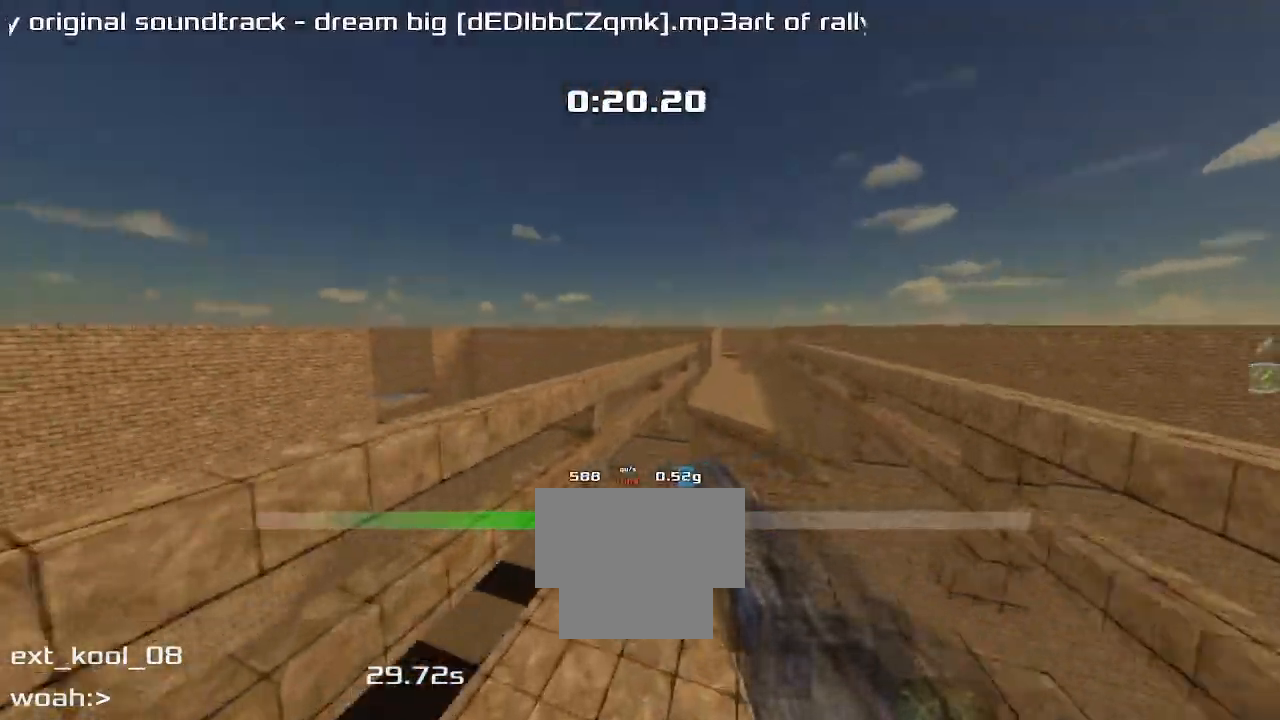
{"keys": ["right", "up"], "events": [[167, "left", "up"], [200, "right", "down"]]}
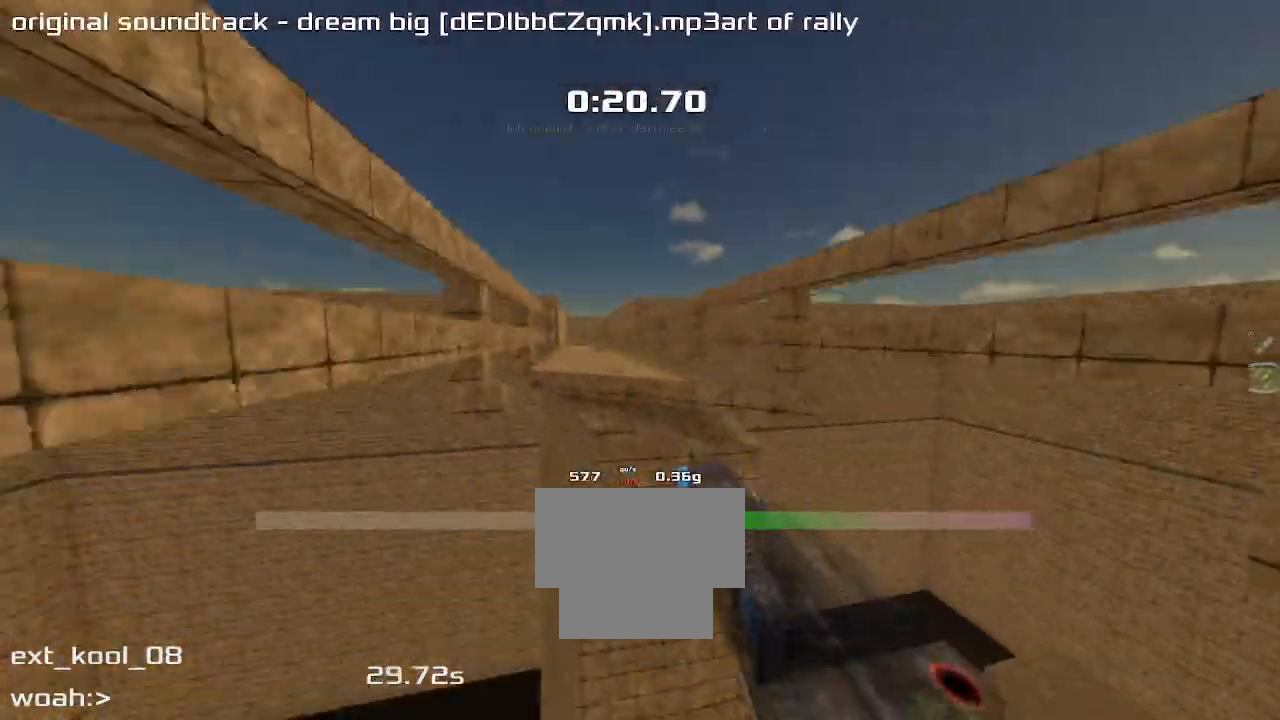
{"keys": ["right", "up"], "events": []}
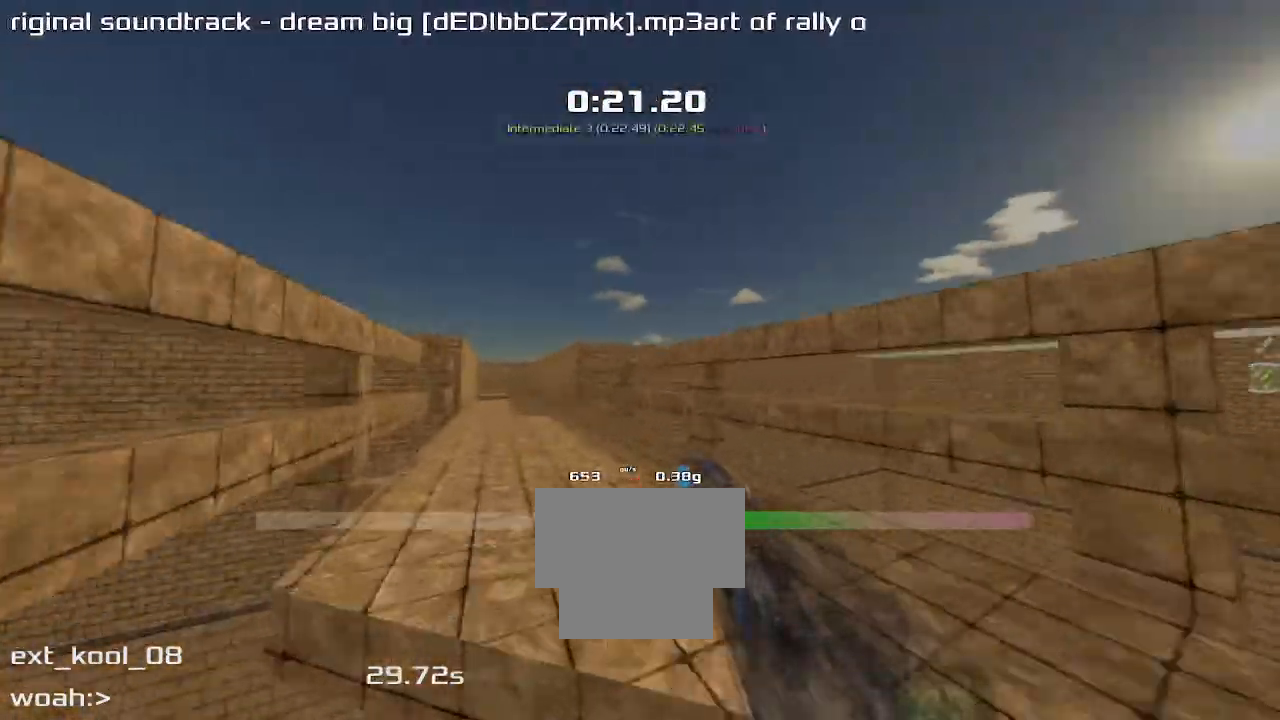
{"keys": ["up"], "events": [[500, "right", "up"]]}
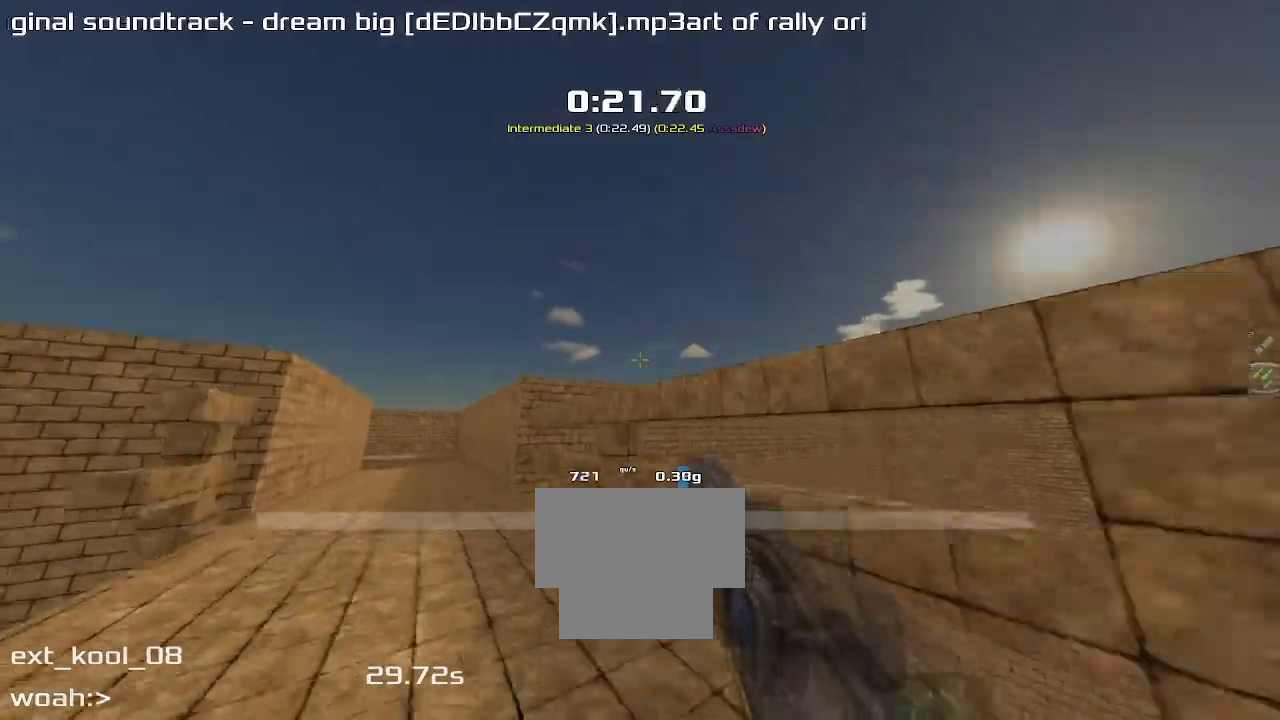
{"keys": ["left", "up"], "events": [[33, "left", "down"]]}
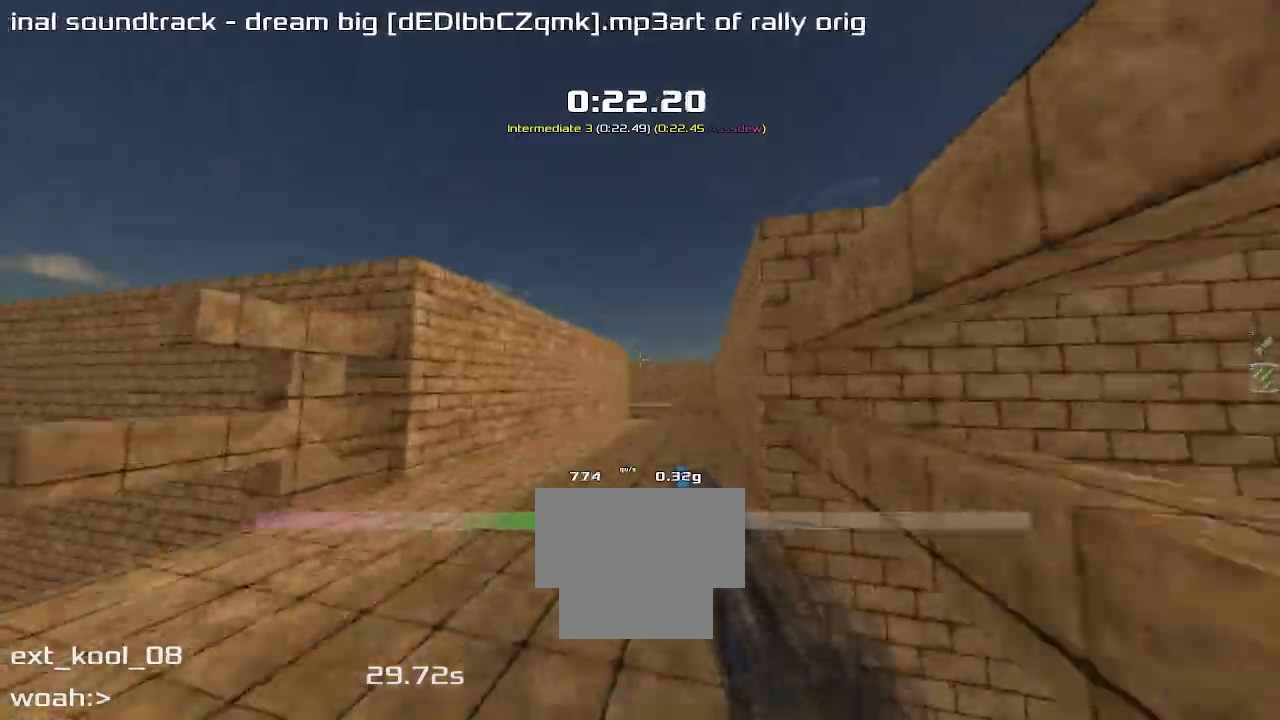
{"keys": ["left", "up"], "events": [[133, "left", "up"], [233, "left", "down"]]}
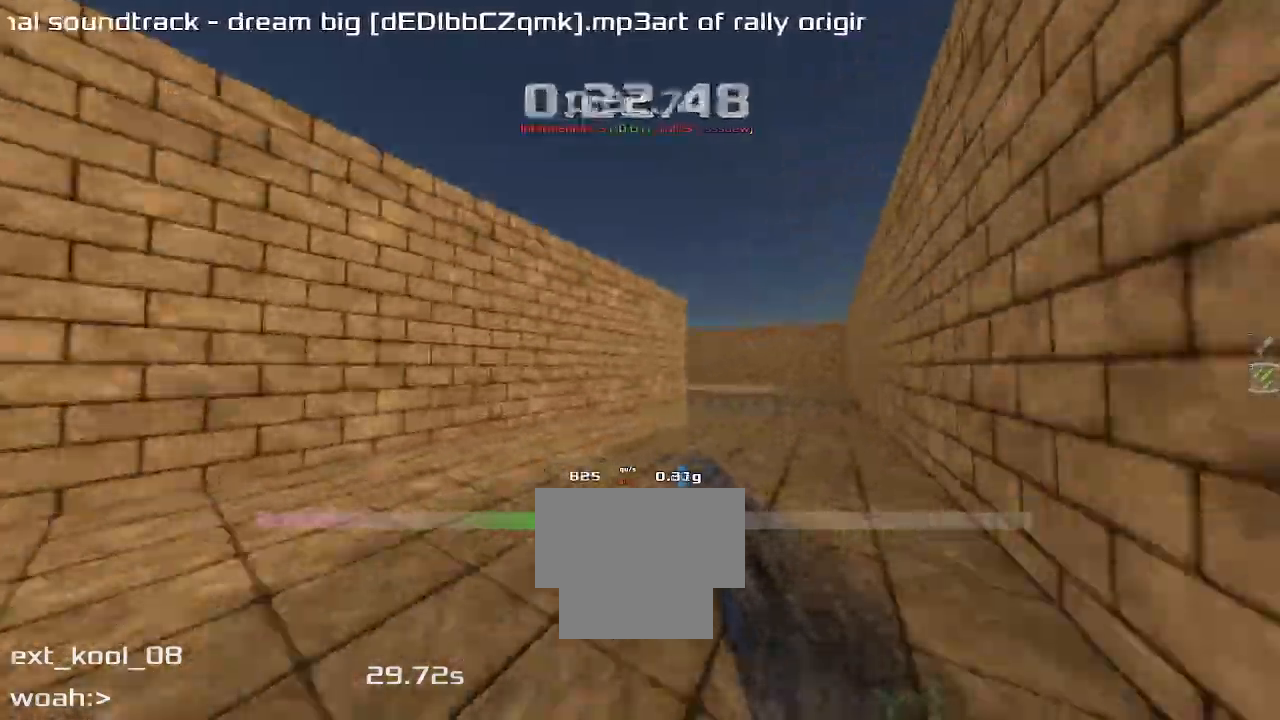
{"keys": ["left", "up"], "events": []}
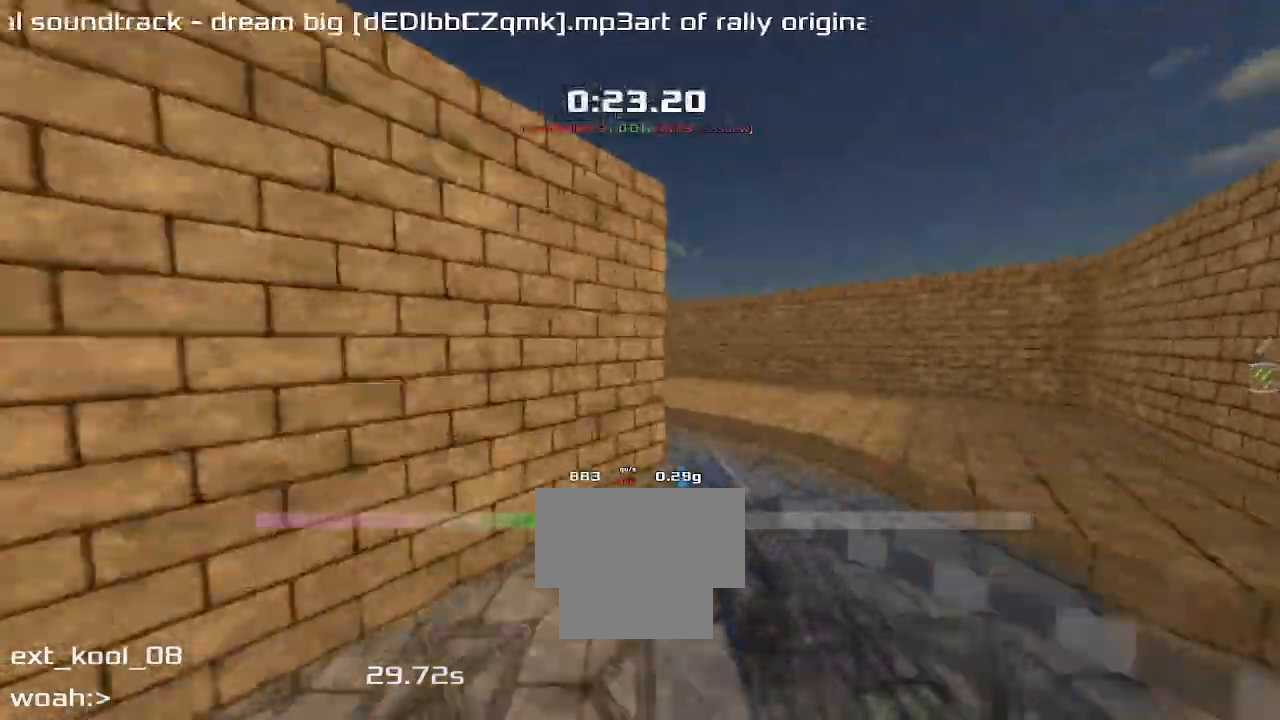
{"keys": ["left", "up"], "events": [[33, "left", "up"], [467, "left", "down"]]}
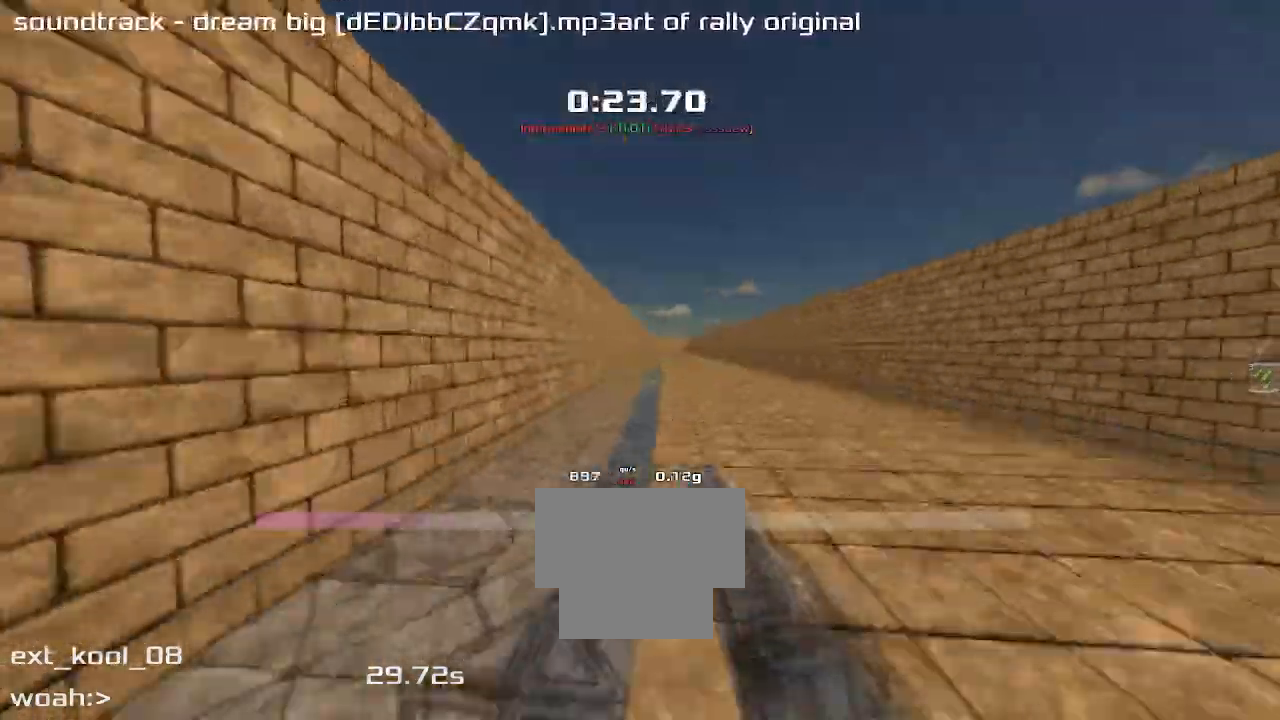
{"keys": ["left", "up"], "events": []}
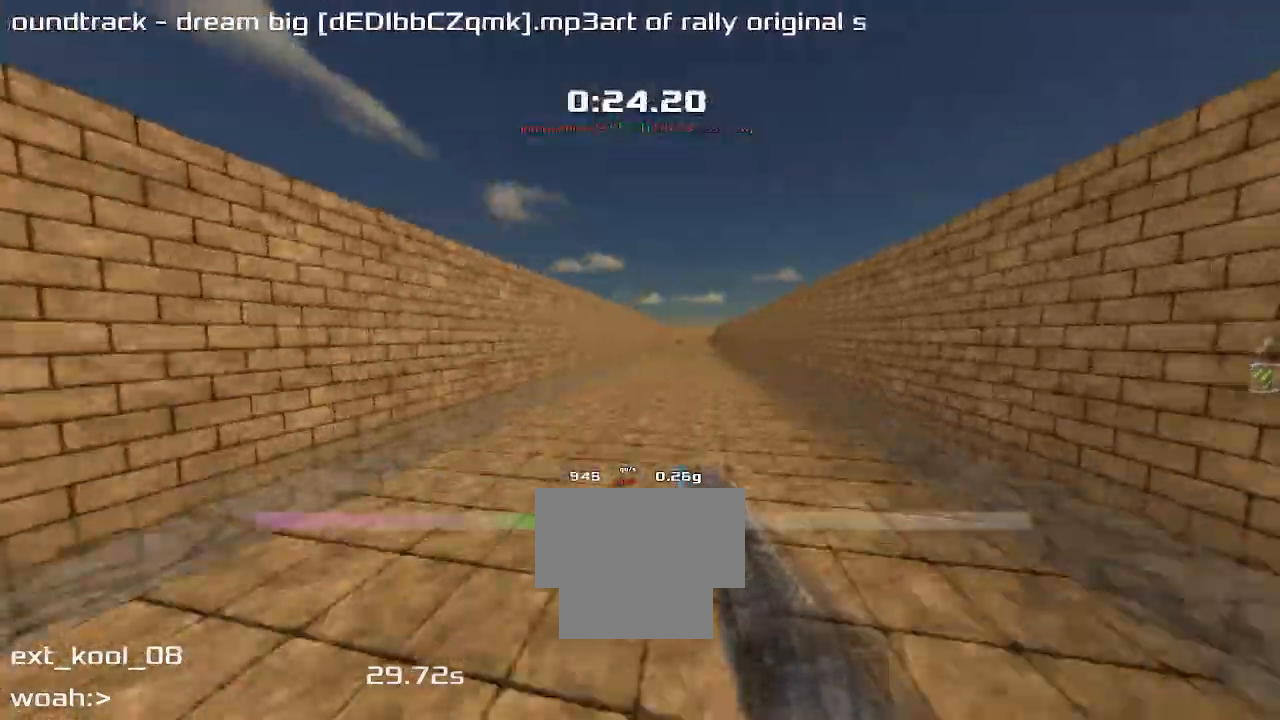
{"keys": ["left", "up"], "events": []}
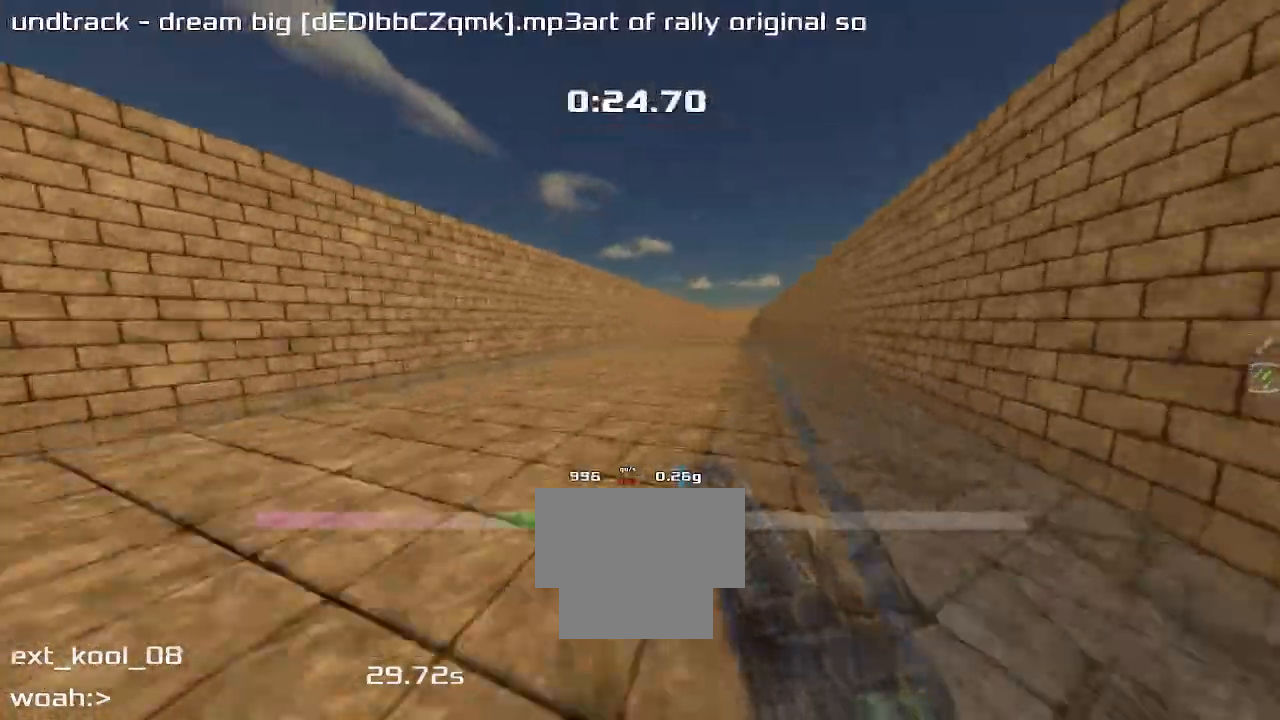
{"keys": ["left", "up"], "events": []}
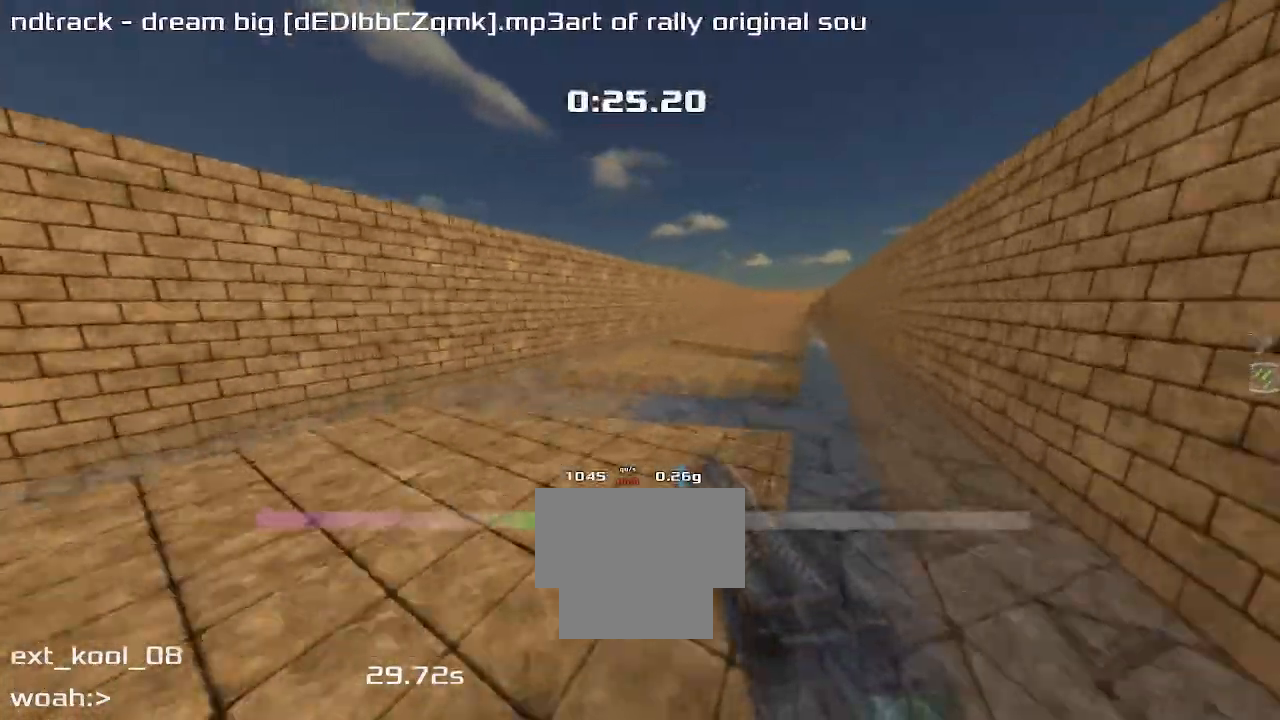
{"keys": ["right", "up"], "events": [[333, "left", "up"], [400, "right", "down"]]}
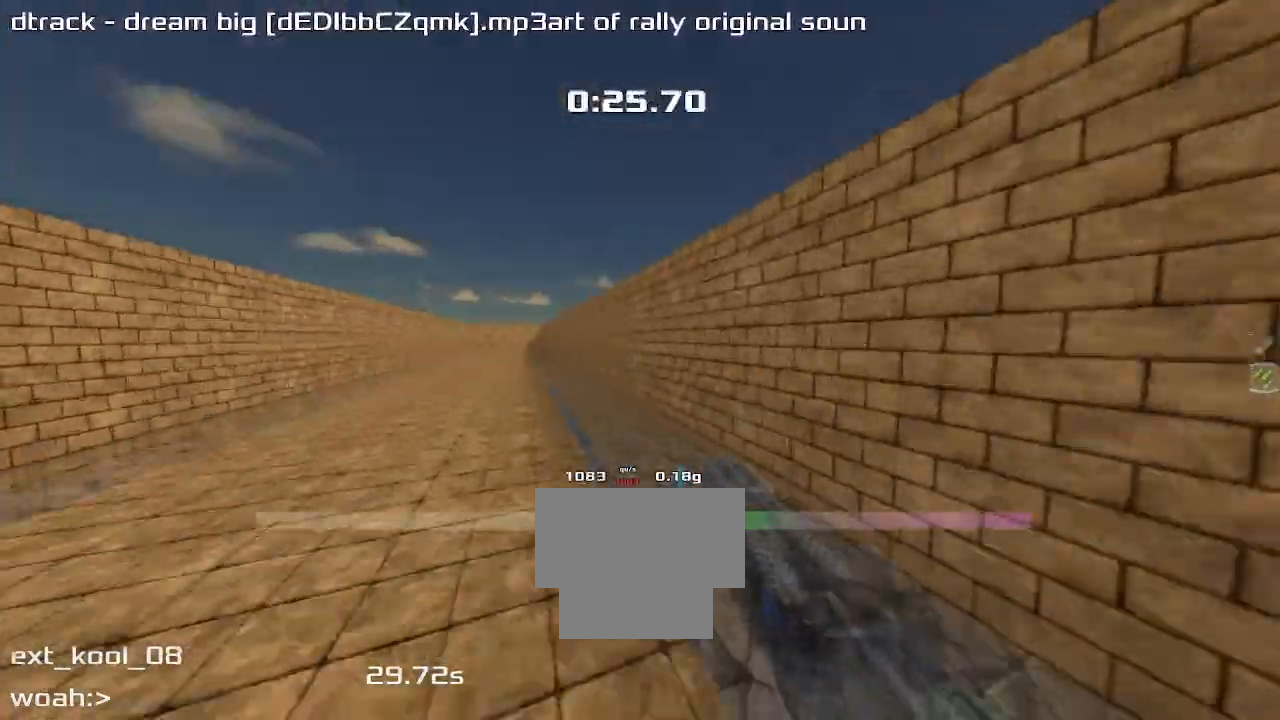
{"keys": ["right", "up"], "events": []}
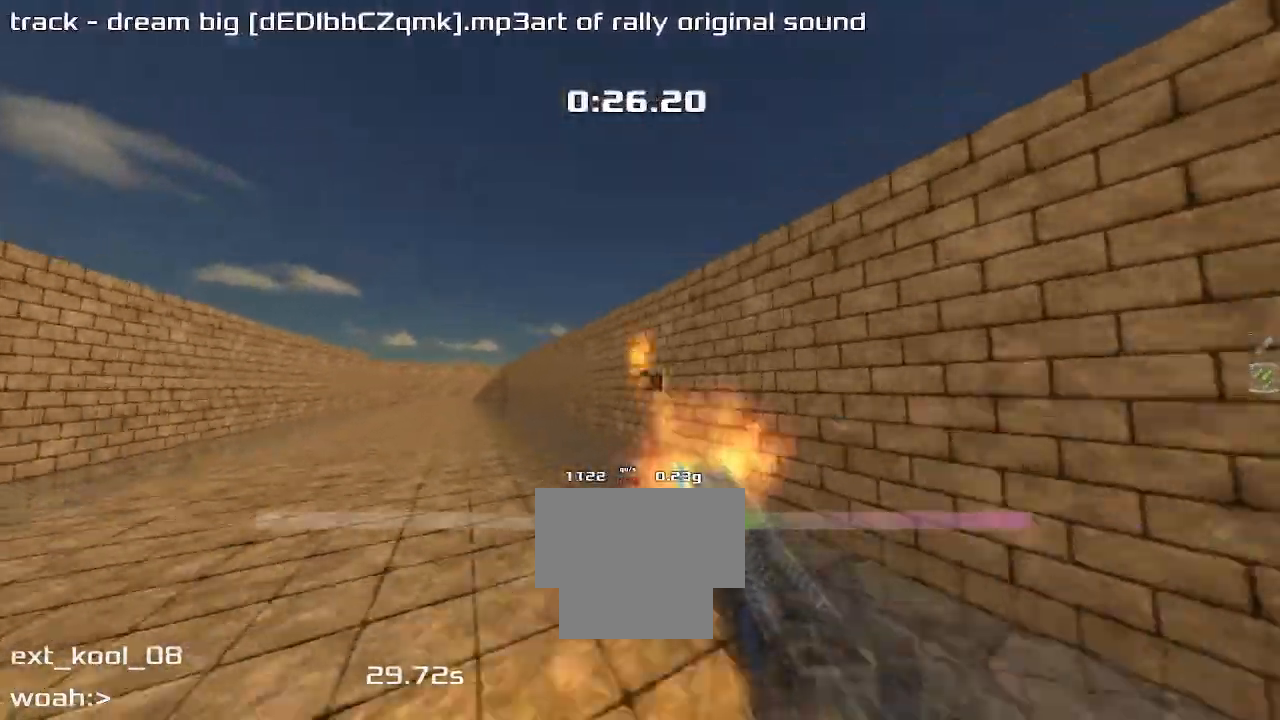
{"keys": ["left", "up"], "events": [[300, "left", "down"], [300, "right", "up"]]}
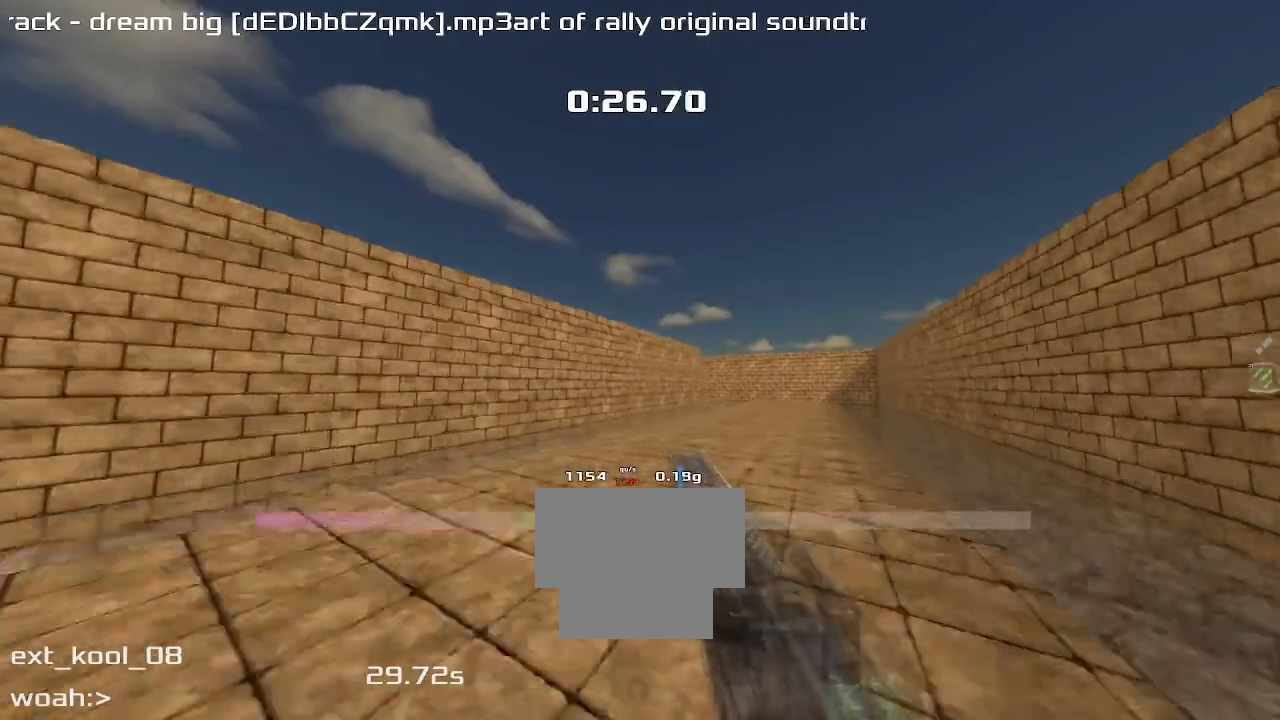
{"keys": ["left"], "events": [[400, "left", "up"], [467, "left", "down"], [467, "up", "up"]]}
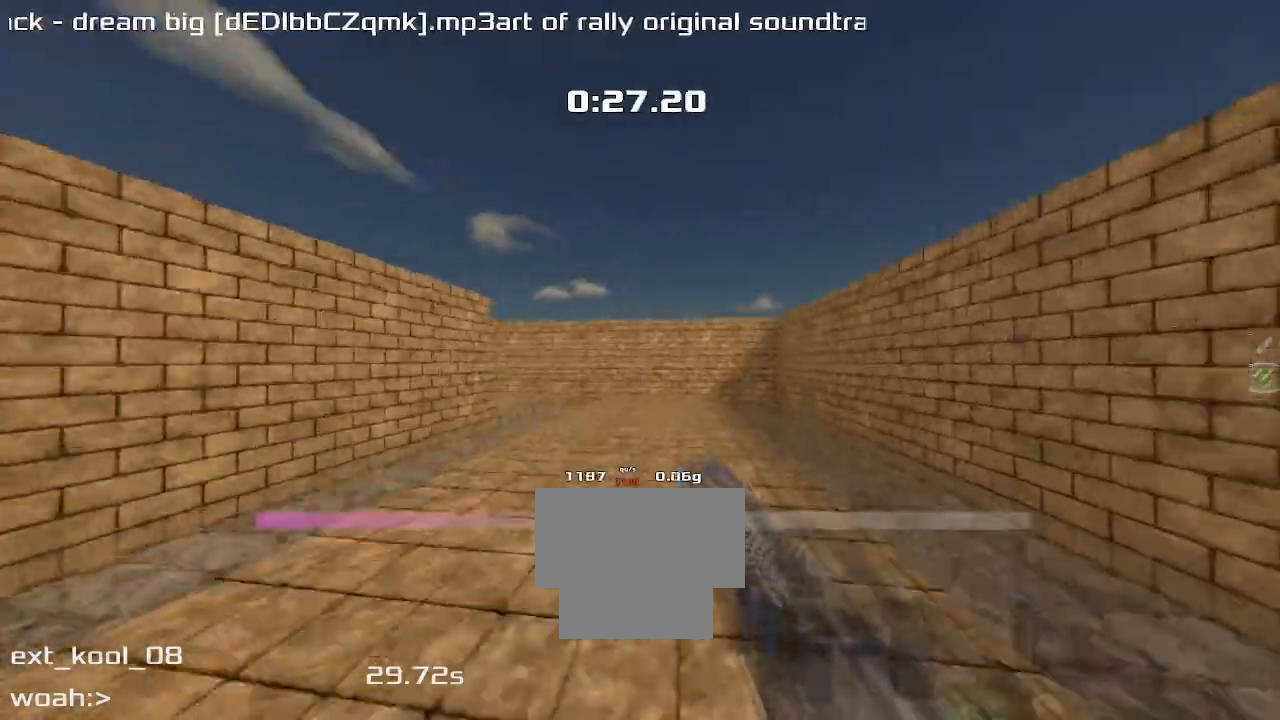
{"keys": ["left"], "events": []}
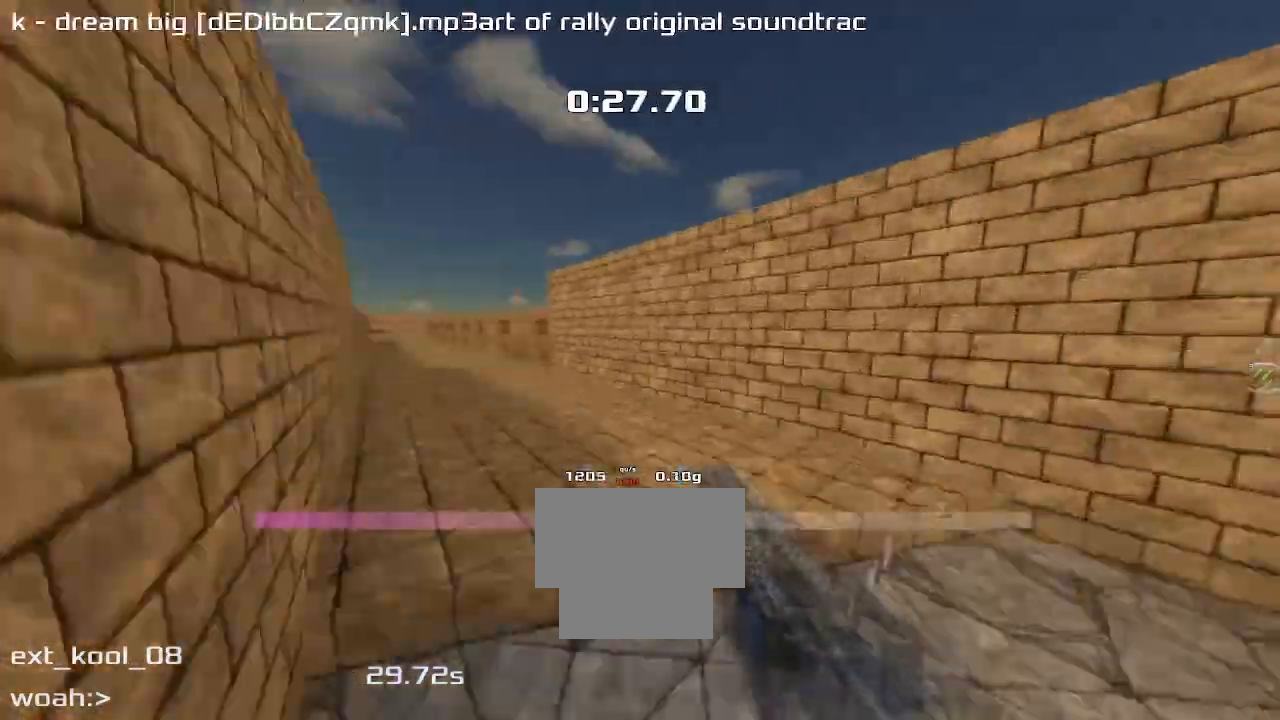
{"keys": ["left", "up"], "events": [[400, "up", "down"]]}
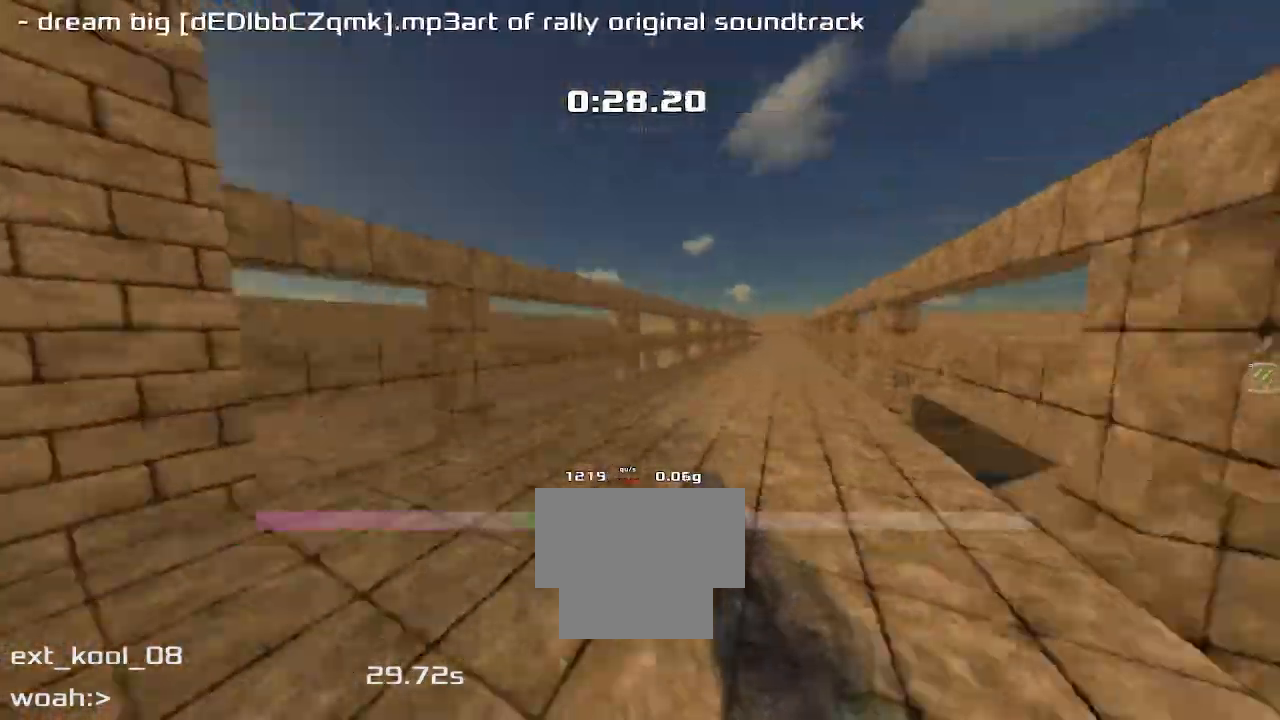
{"keys": ["left", "up"], "events": []}
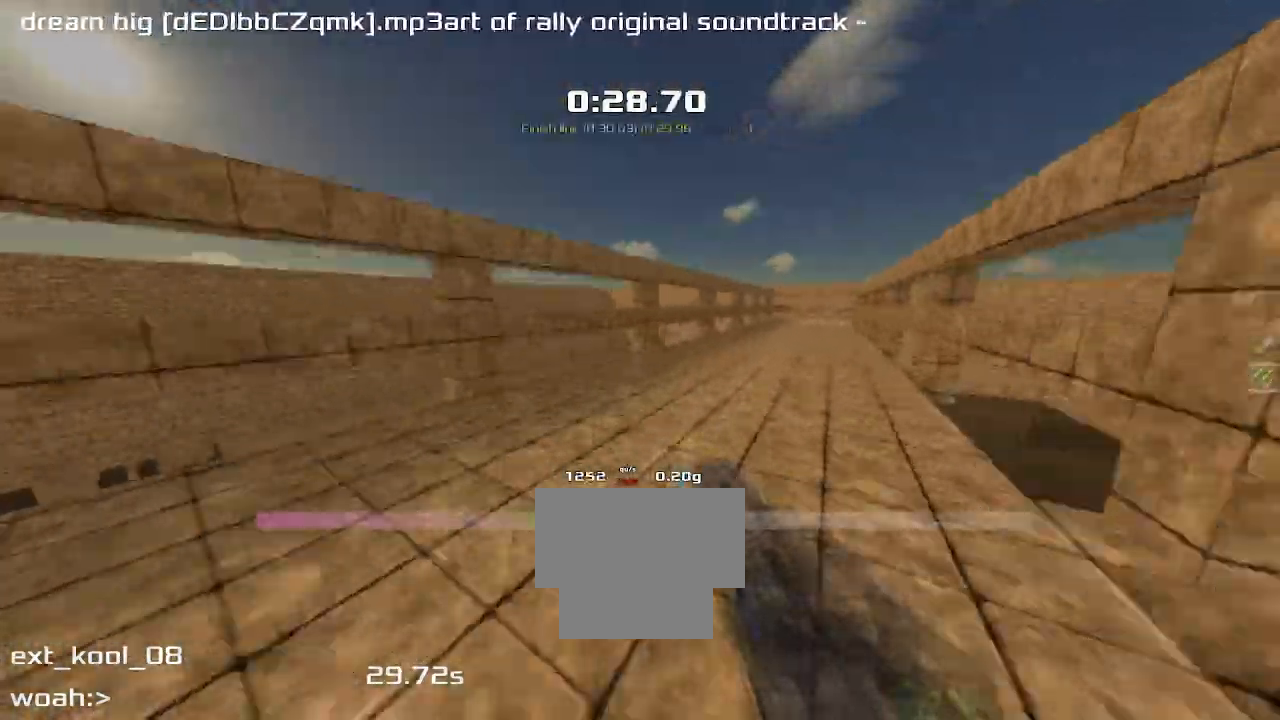
{"keys": ["right", "up"], "events": [[267, "left", "up"], [300, "right", "down"]]}
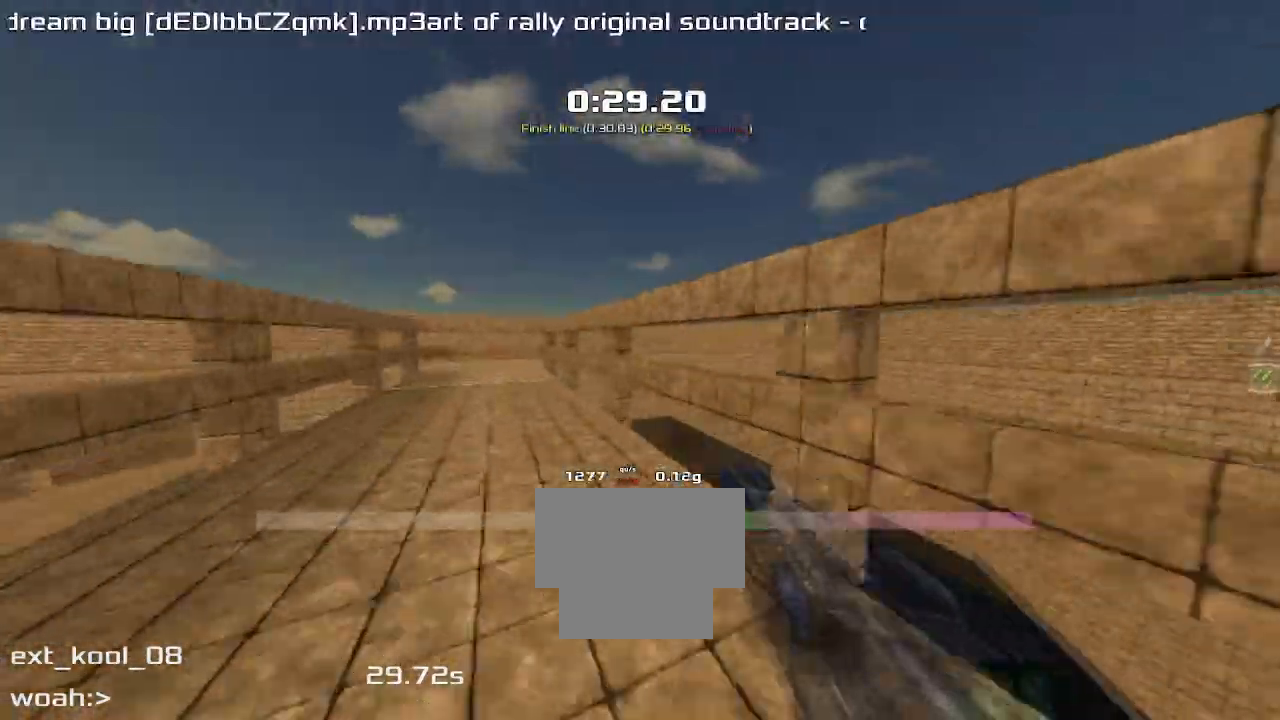
{"keys": ["right", "up"], "events": []}
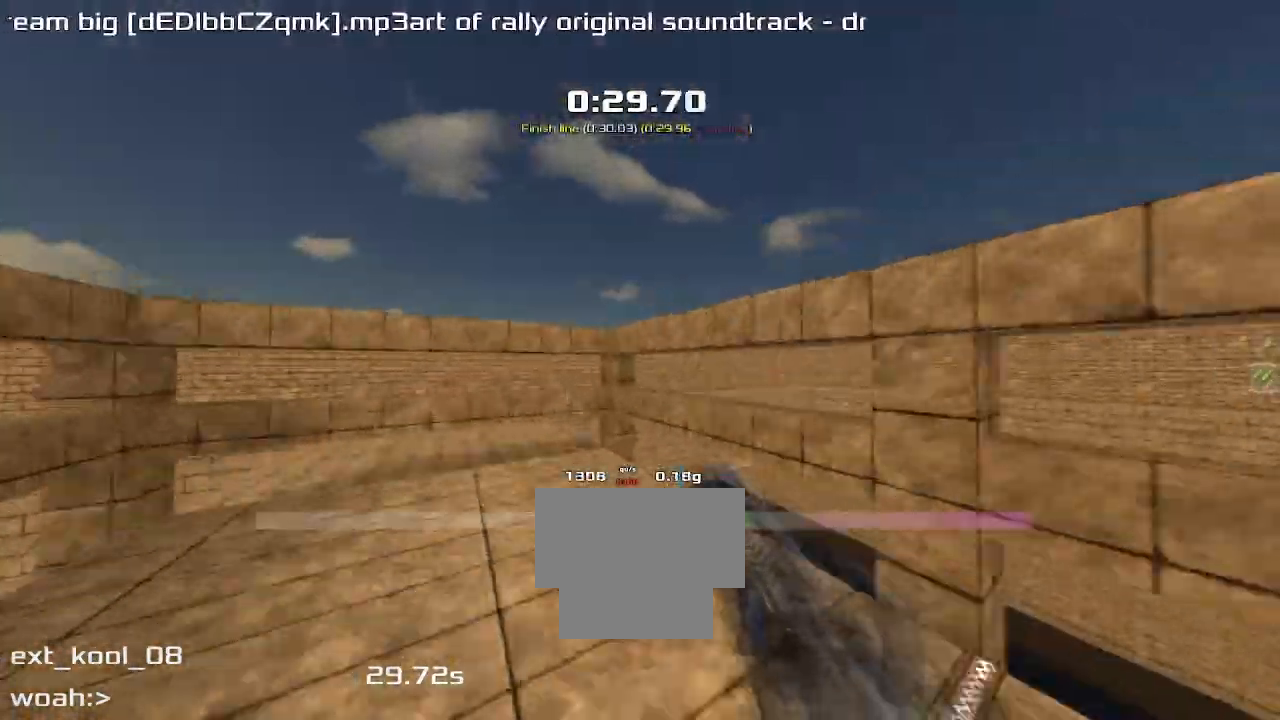
{"keys": [], "events": [[200, "right", "up"], [200, "up", "up"]]}
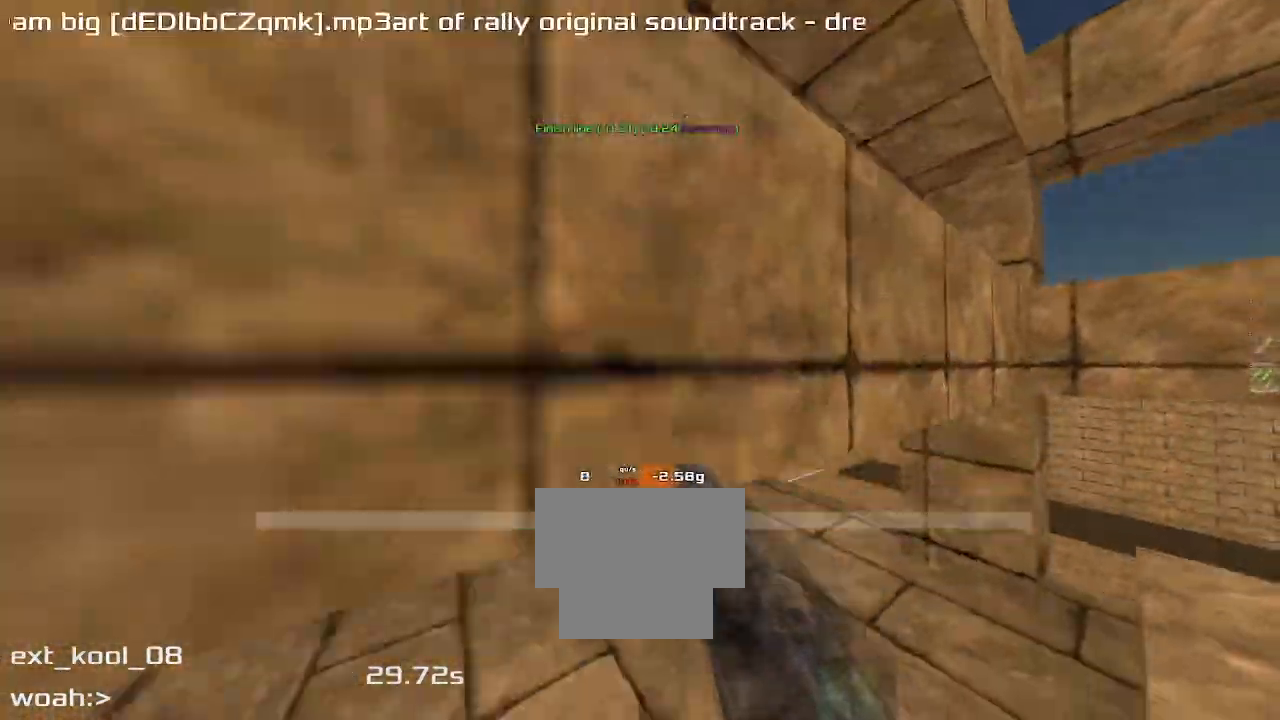
{"keys": [], "events": []}